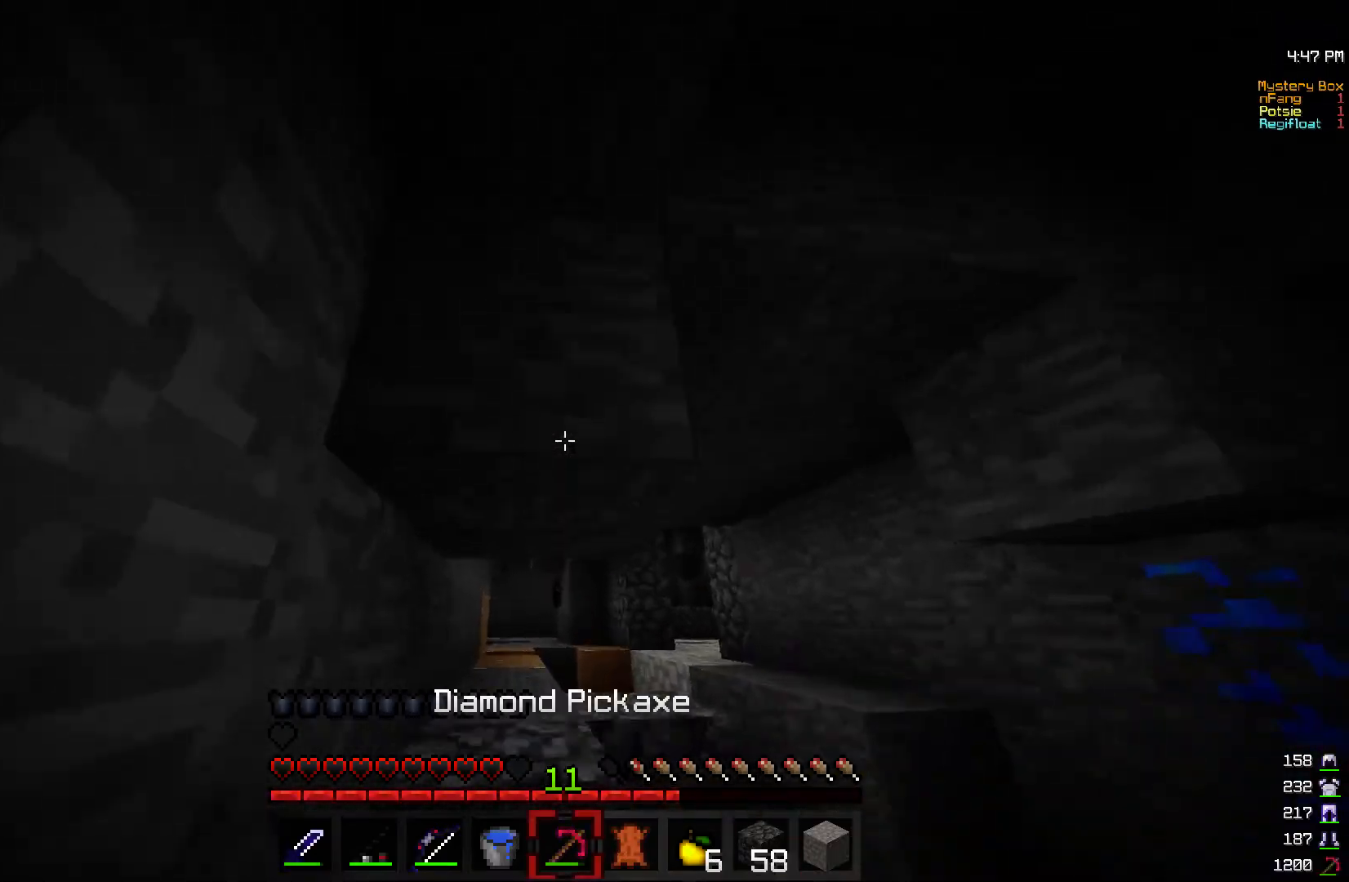
Gameplay with keyboard and mouse; each line is a JSON object with the keys and mouse buttons held at the frame after it. "events" lists presses ("down") and releases ("up") of "a", "d", "s", "w", "mouse_left" and "mouse_right" between this image and that frame as [ms after this image, input, new state], when the widget could be followed in between. "mouse_left", "mouse_right" = the "left", "right" buttons of the "mouse" list. No other keys are recorded. Fast repeated clicks can show as one long hold. Mouse movement is not recorded.
{"keys": [], "mouse": ["left"], "events": [[300, "a", "down"], [300, "w", "down"], [383, "a", "up"], [483, "w", "up"]]}
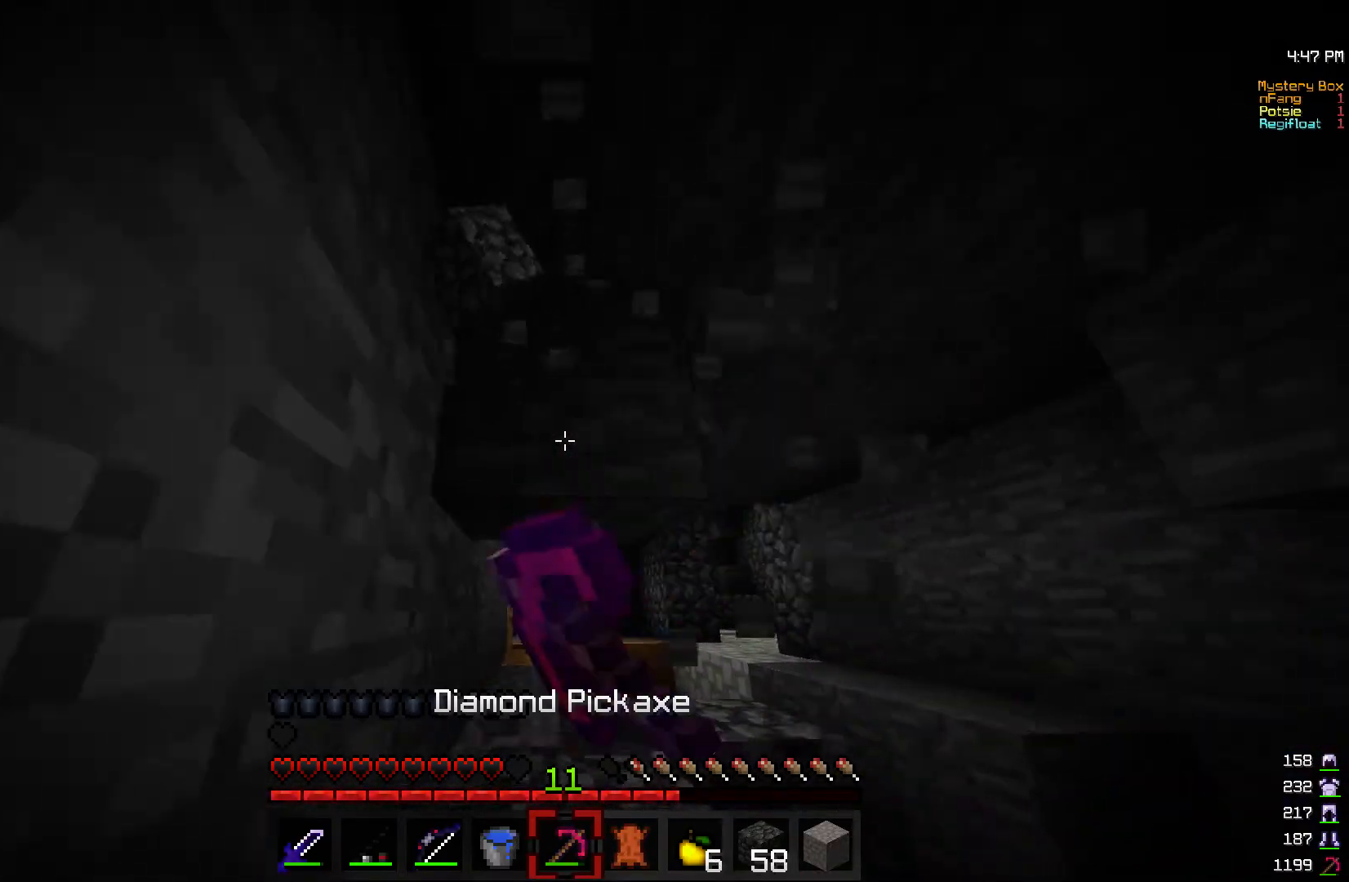
{"keys": ["w"], "mouse": ["left"], "events": [[300, "w", "down"]]}
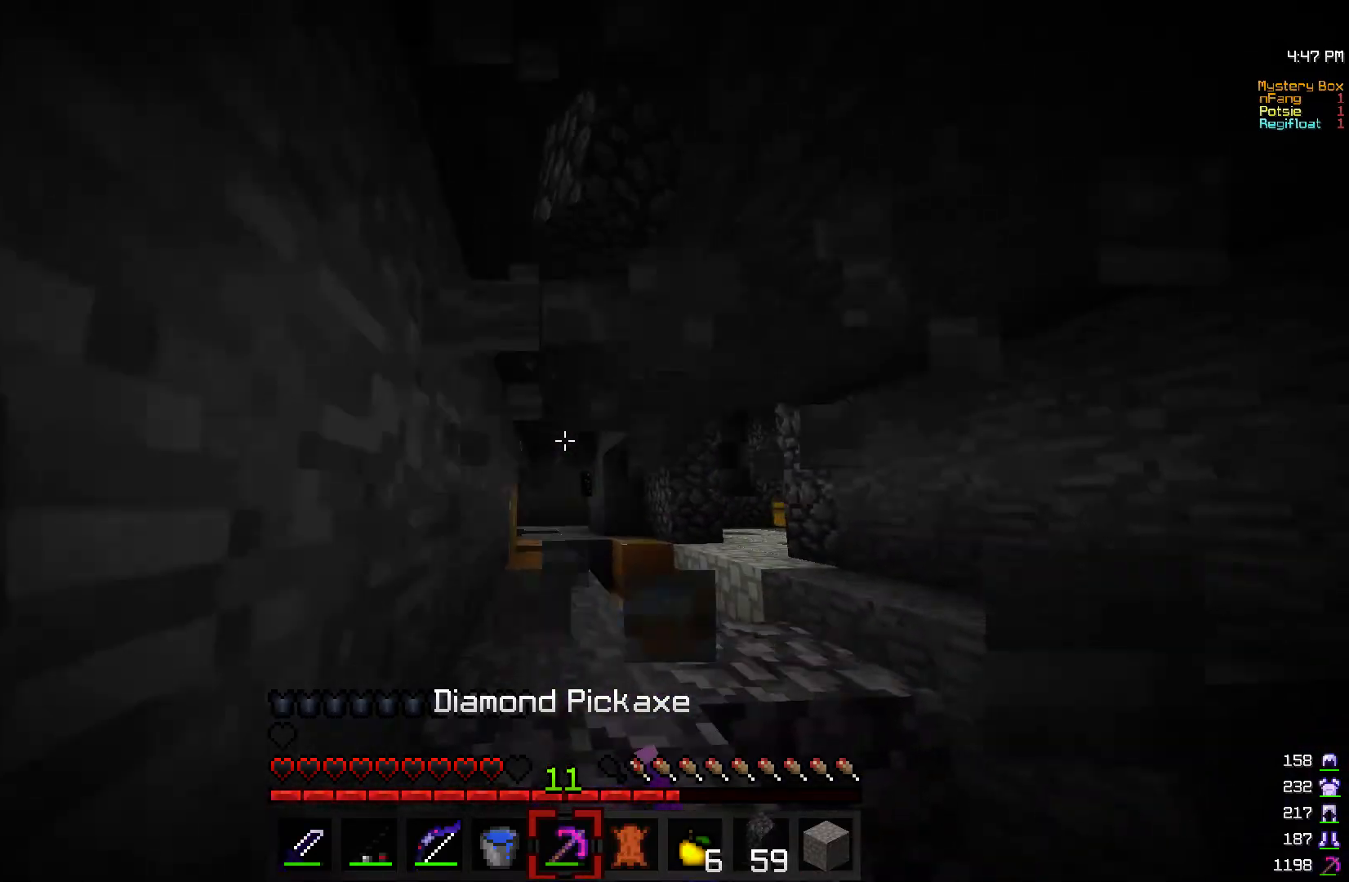
{"keys": ["a", "w"], "mouse": [], "events": [[133, "mouse_left", "up"], [300, "a", "down"]]}
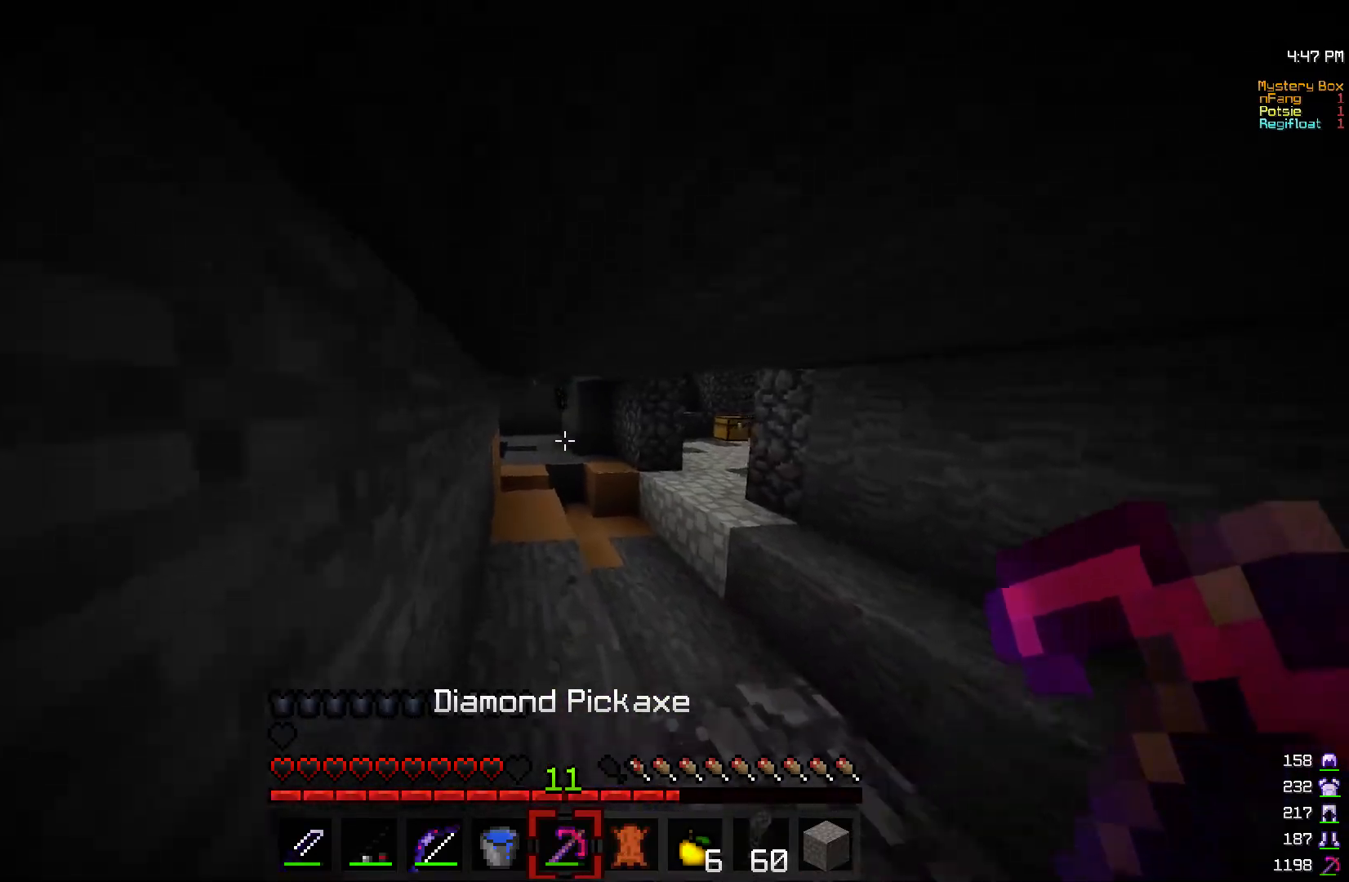
{"keys": ["w"], "mouse": [], "events": [[33, "a", "up"]]}
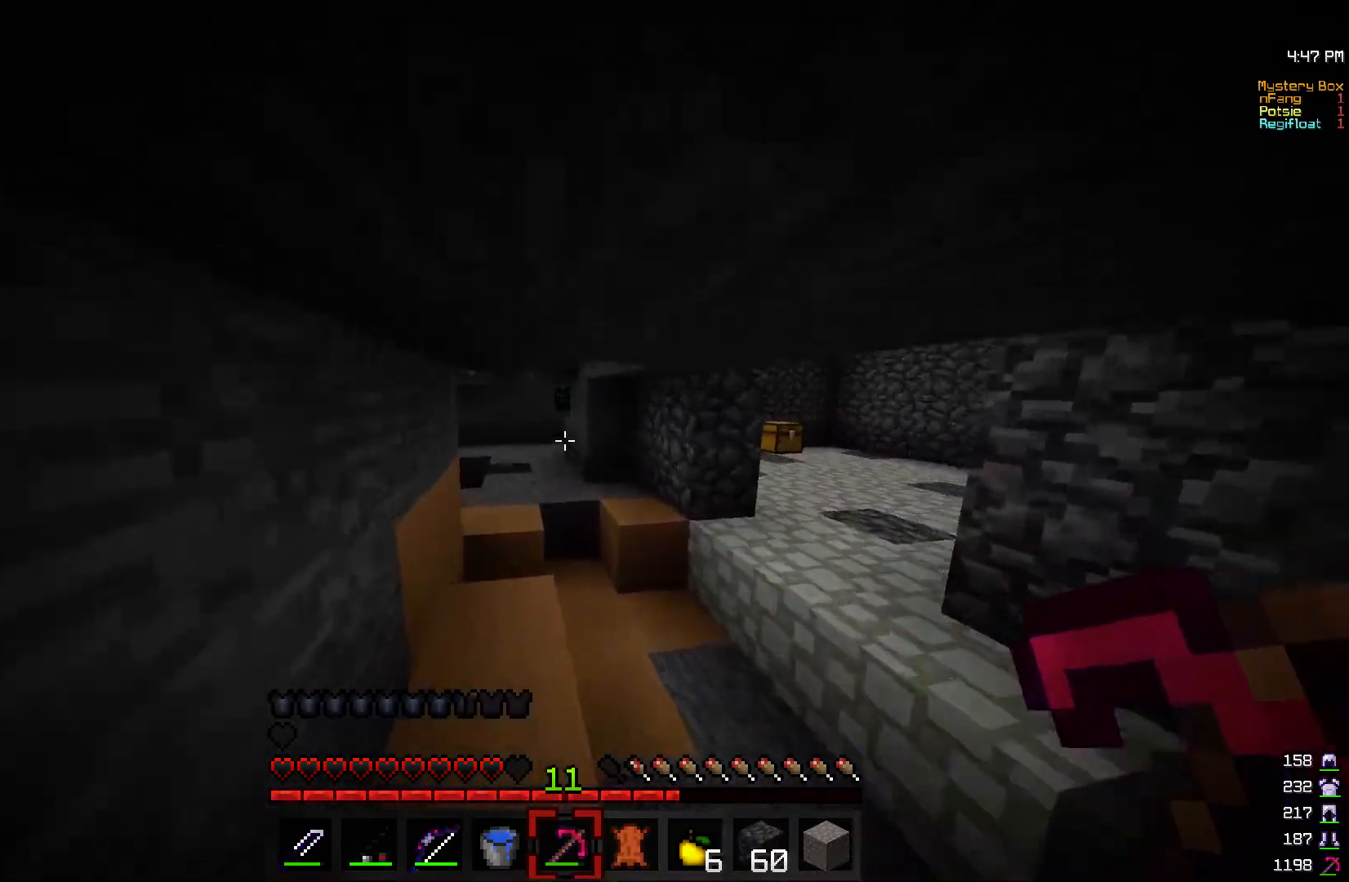
{"keys": ["w"], "mouse": [], "events": [[50, "a", "down"], [183, "a", "up"]]}
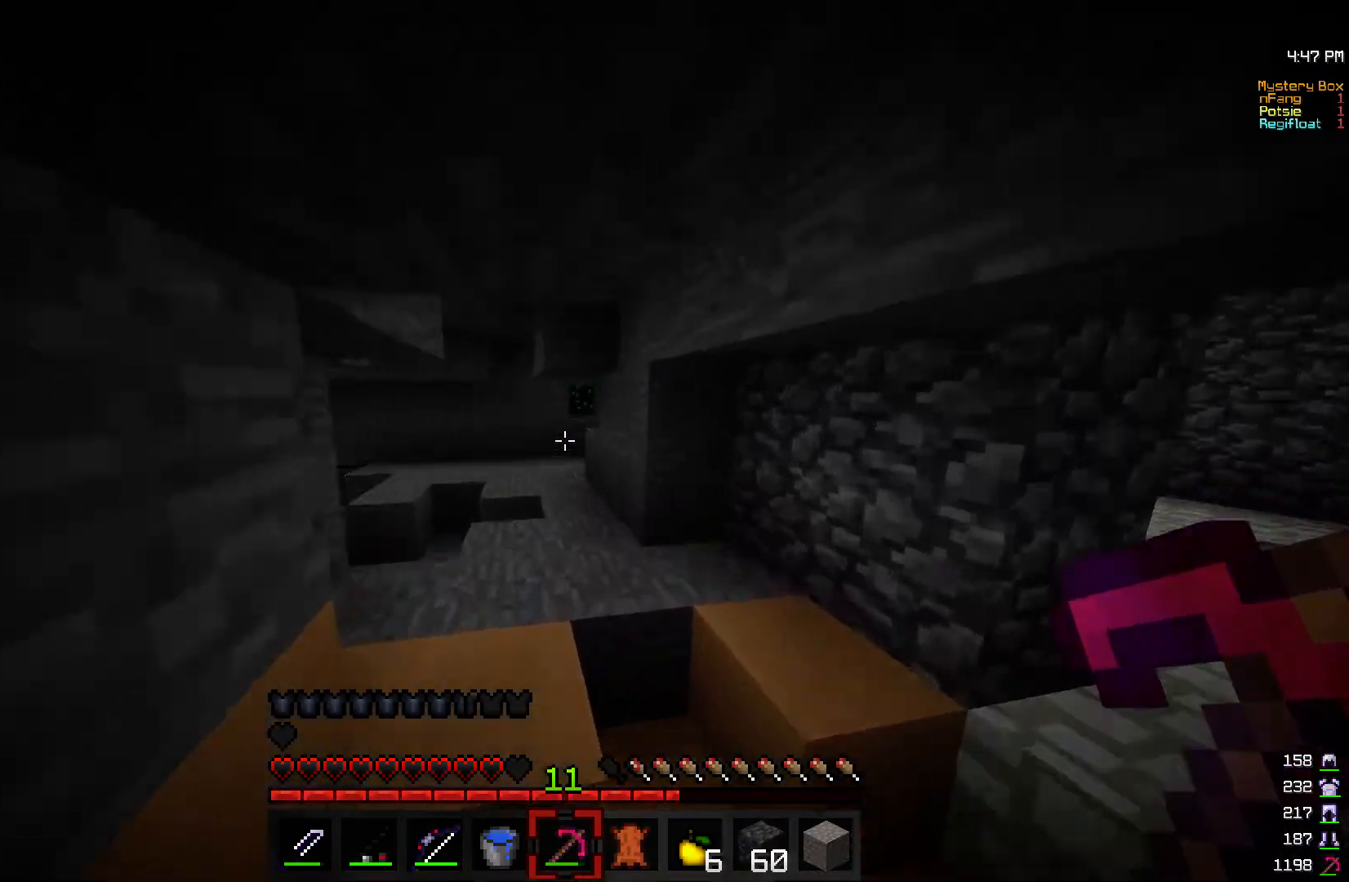
{"keys": ["w"], "mouse": [], "events": []}
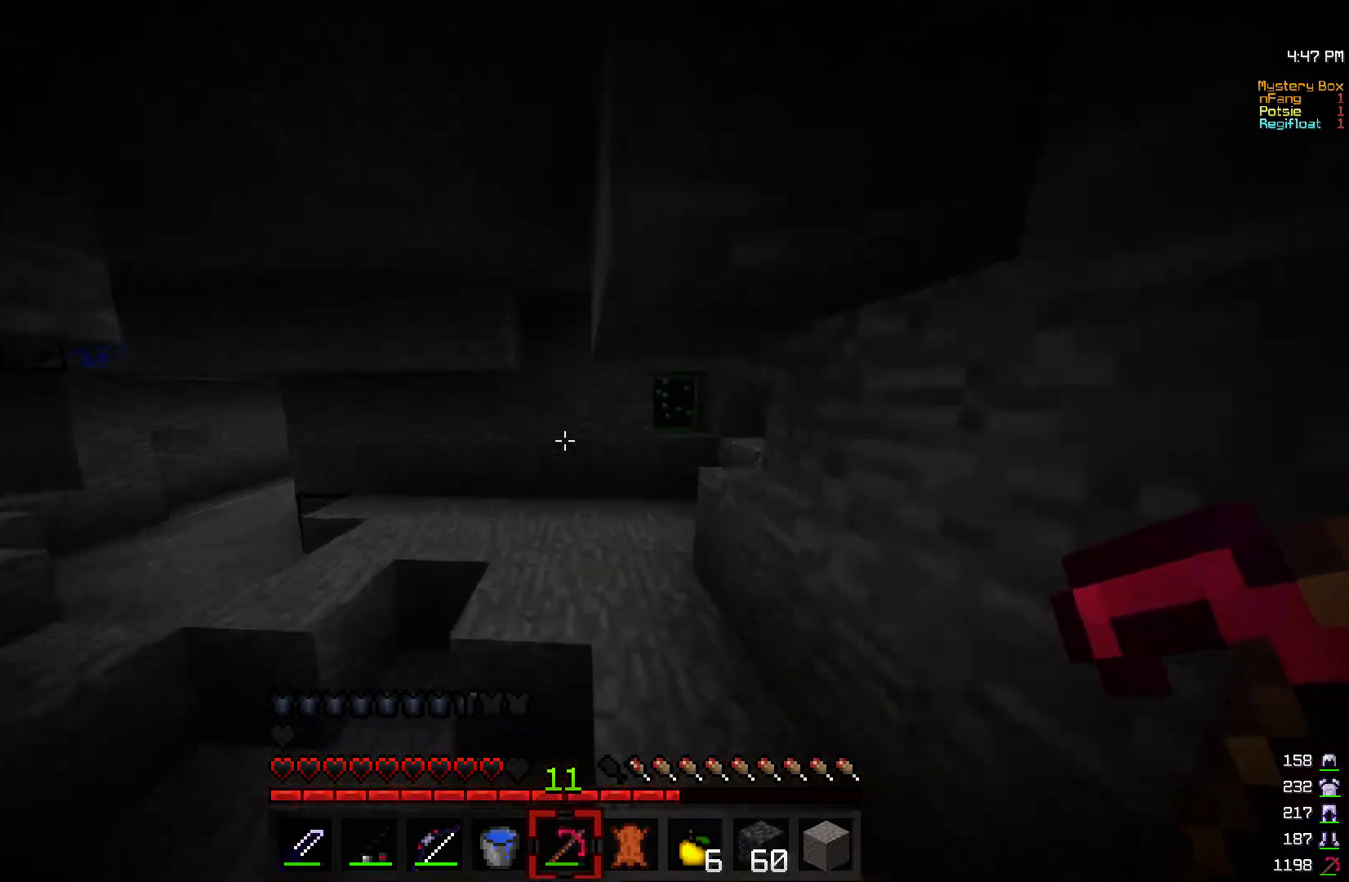
{"keys": ["a", "w"], "mouse": [], "events": [[50, "d", "down"], [233, "d", "up"], [300, "a", "down"]]}
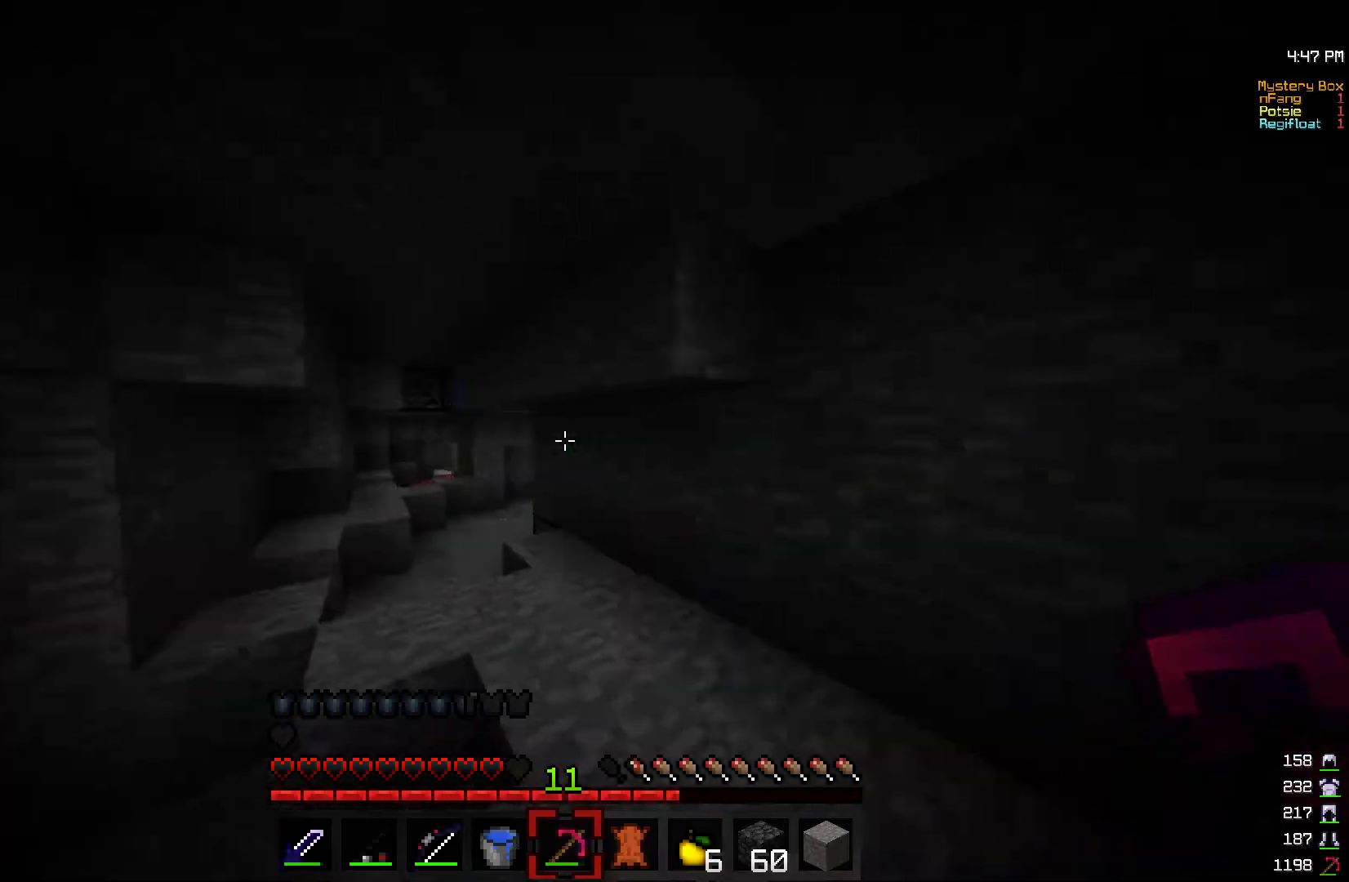
{"keys": ["w"], "mouse": [], "events": [[33, "a", "up"]]}
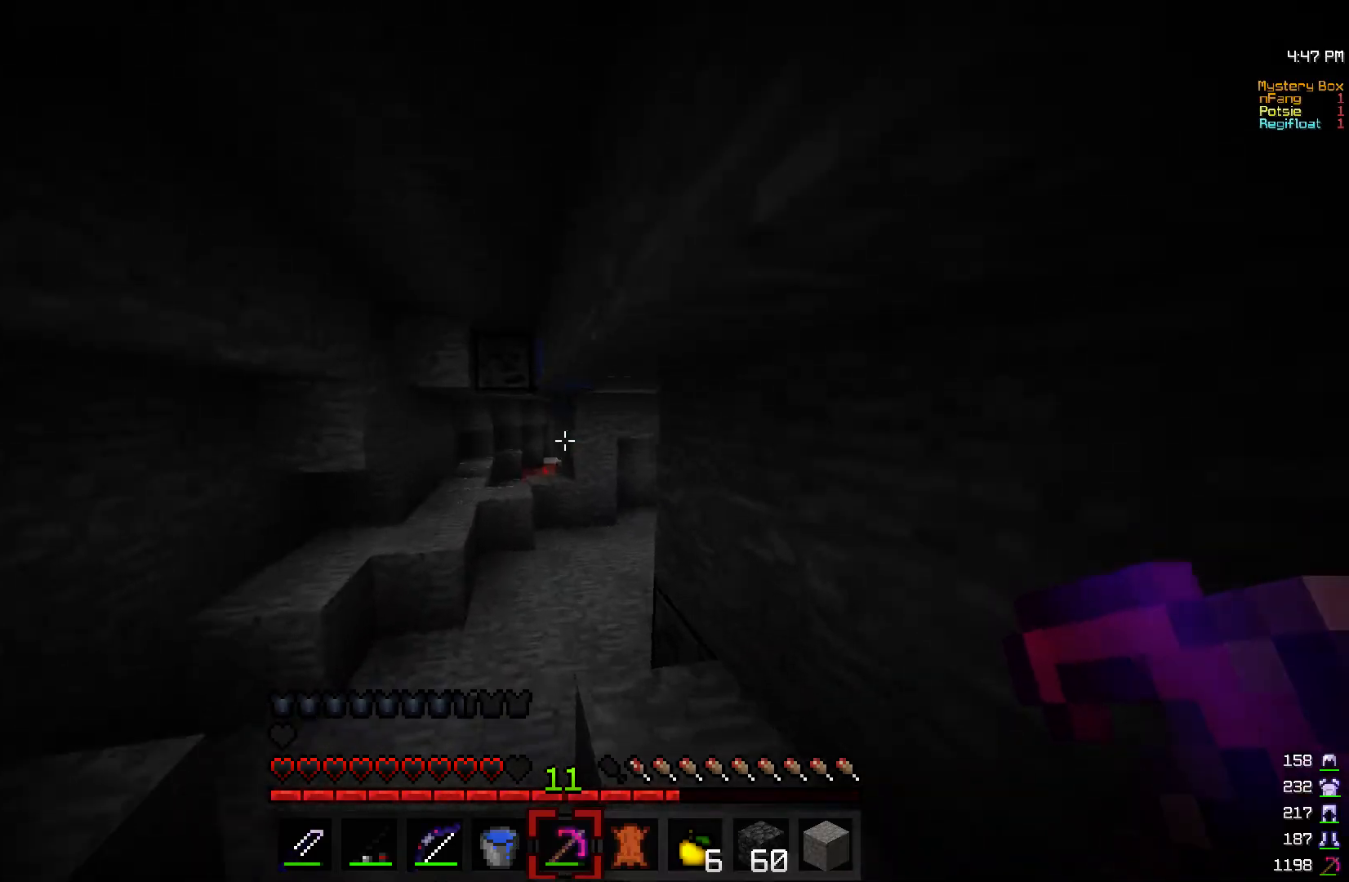
{"keys": ["a", "w"], "mouse": [], "events": [[500, "a", "down"]]}
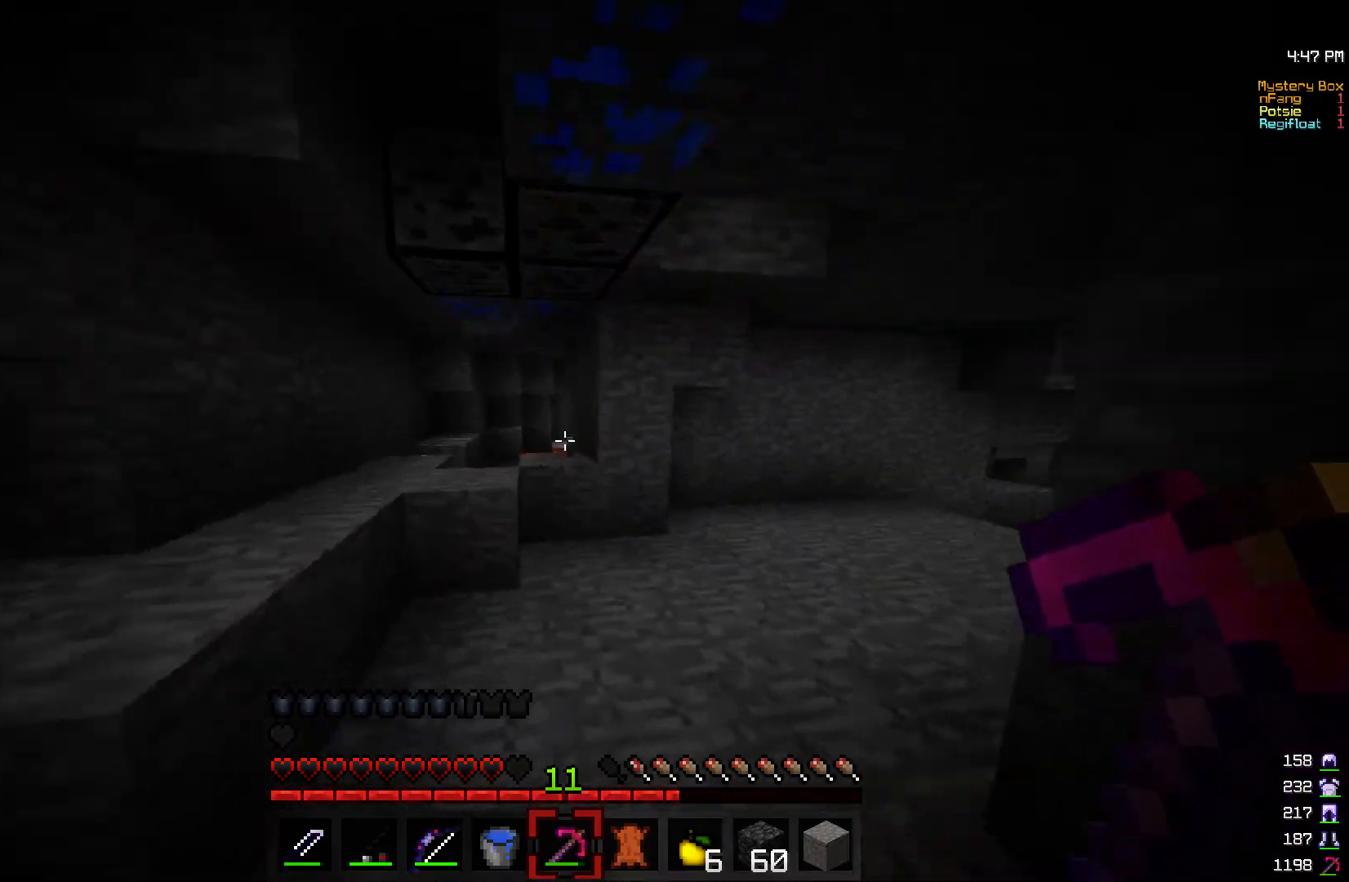
{"keys": ["w"], "mouse": [], "events": [[383, "a", "up"]]}
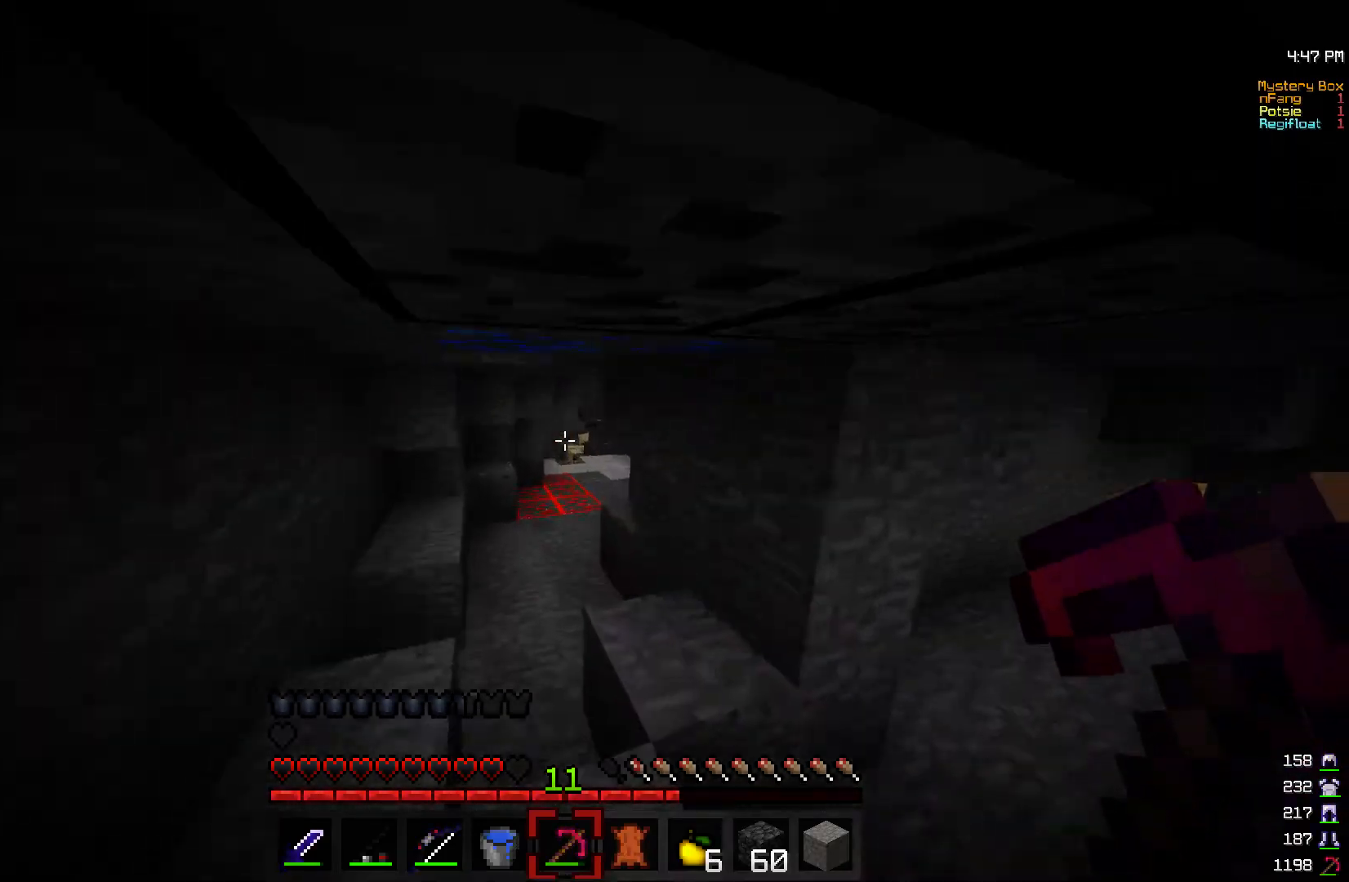
{"keys": ["w"], "mouse": [], "events": []}
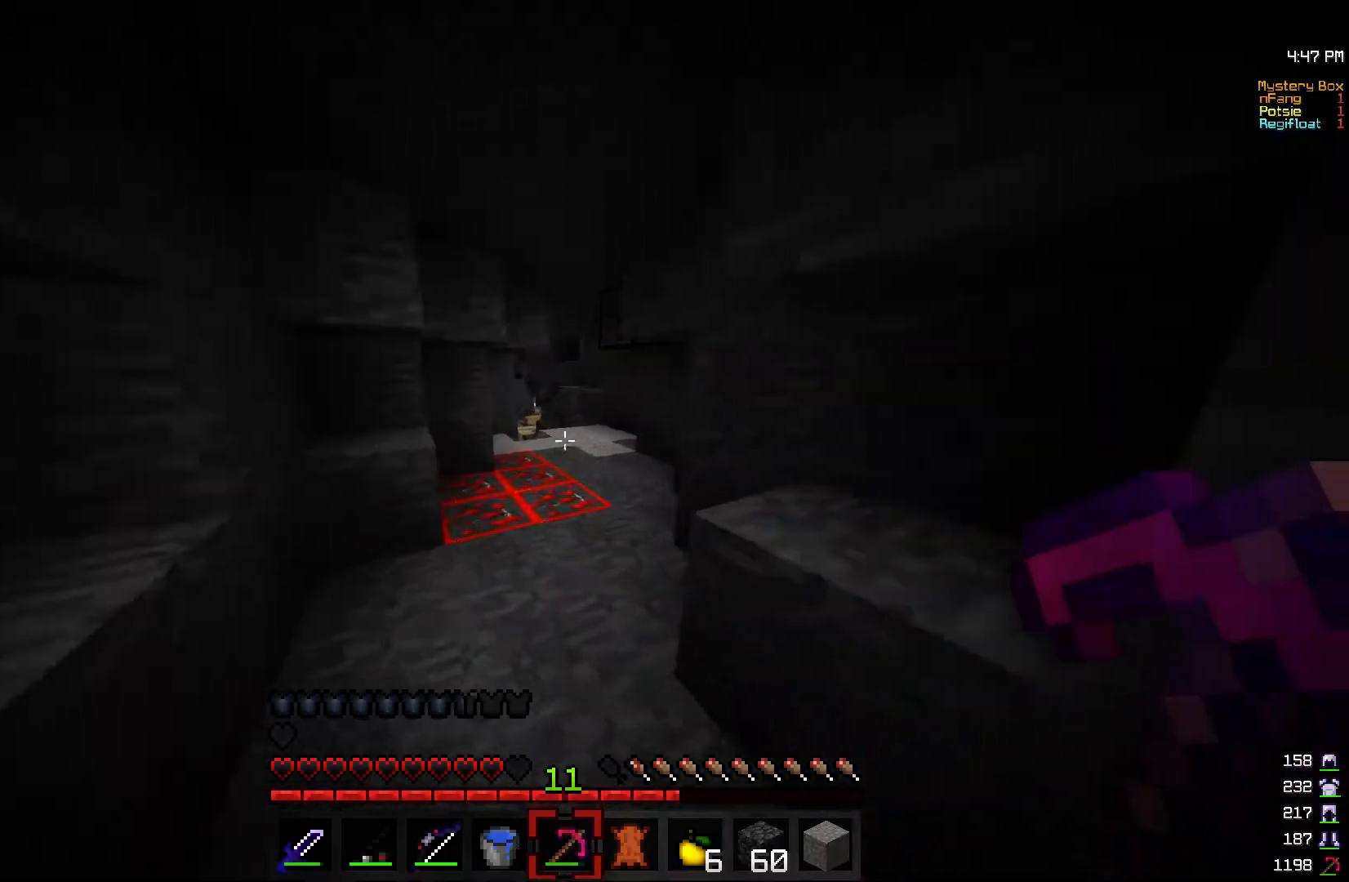
{"keys": ["w"], "mouse": [], "events": []}
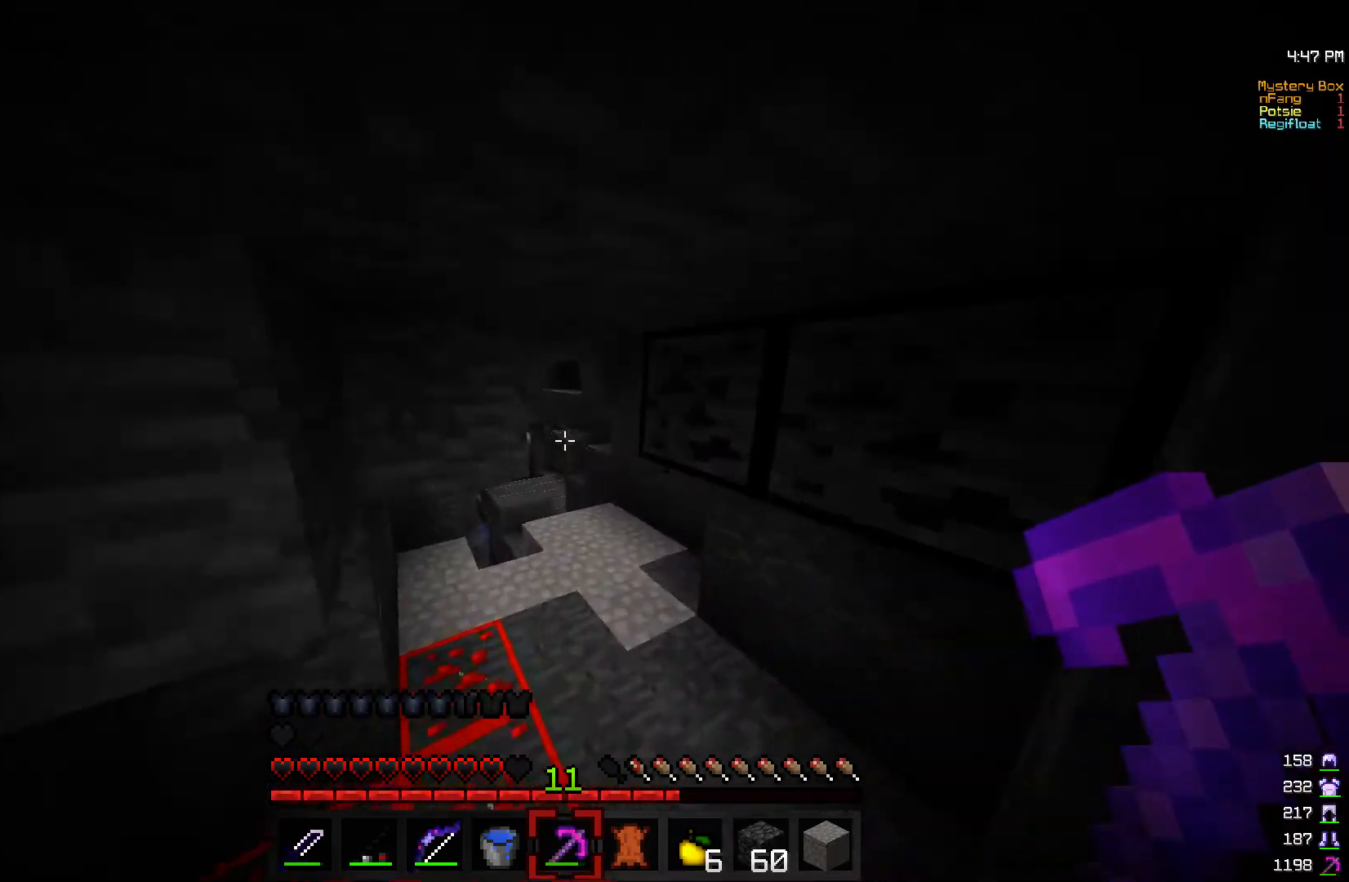
{"keys": ["w"], "mouse": [], "events": [[150, "d", "down"], [283, "d", "up"]]}
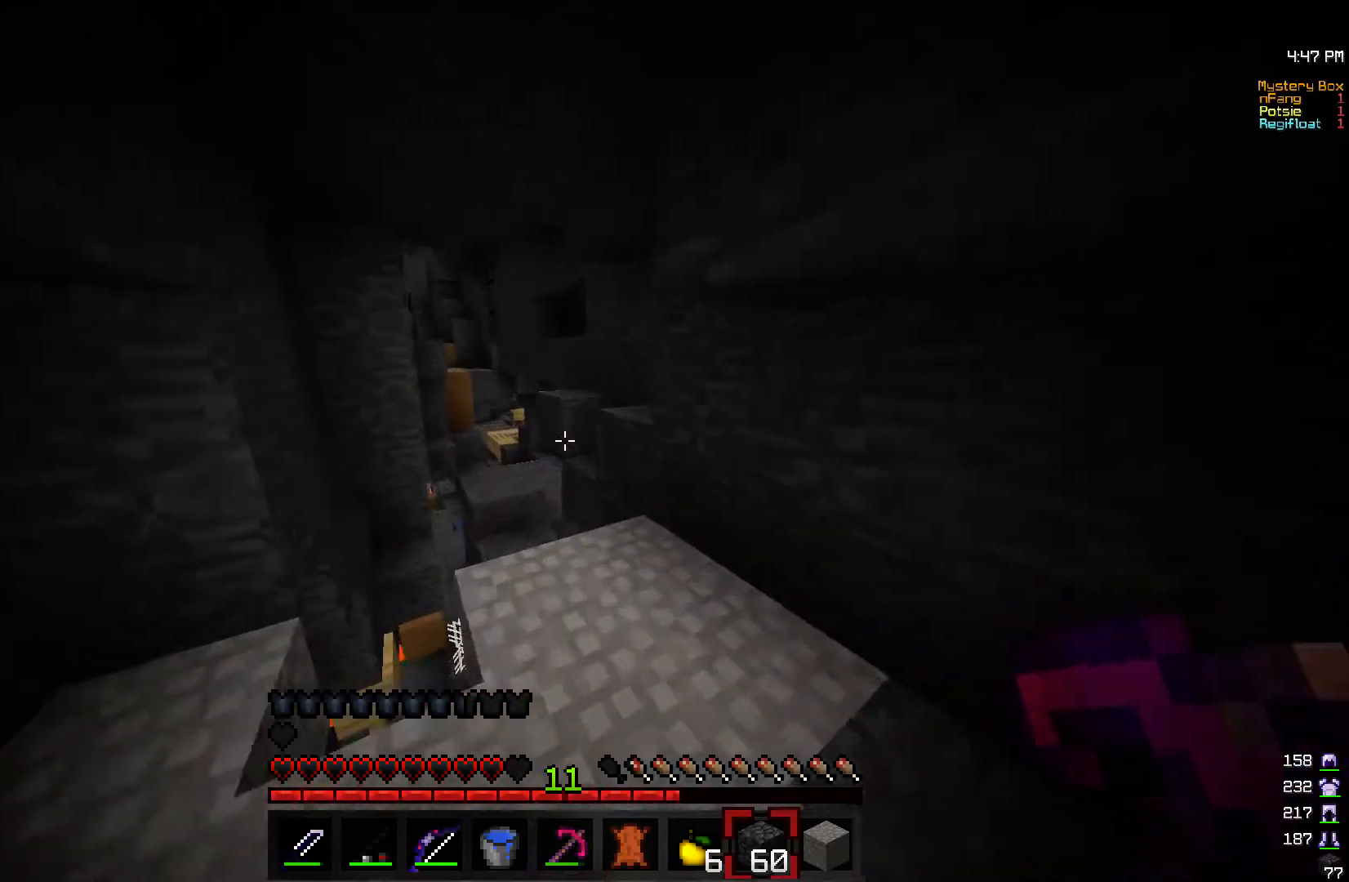
{"keys": ["a", "w"], "mouse": [], "events": [[150, "d", "down"], [233, "w", "up"], [283, "d", "up"], [350, "a", "down"], [400, "w", "down"]]}
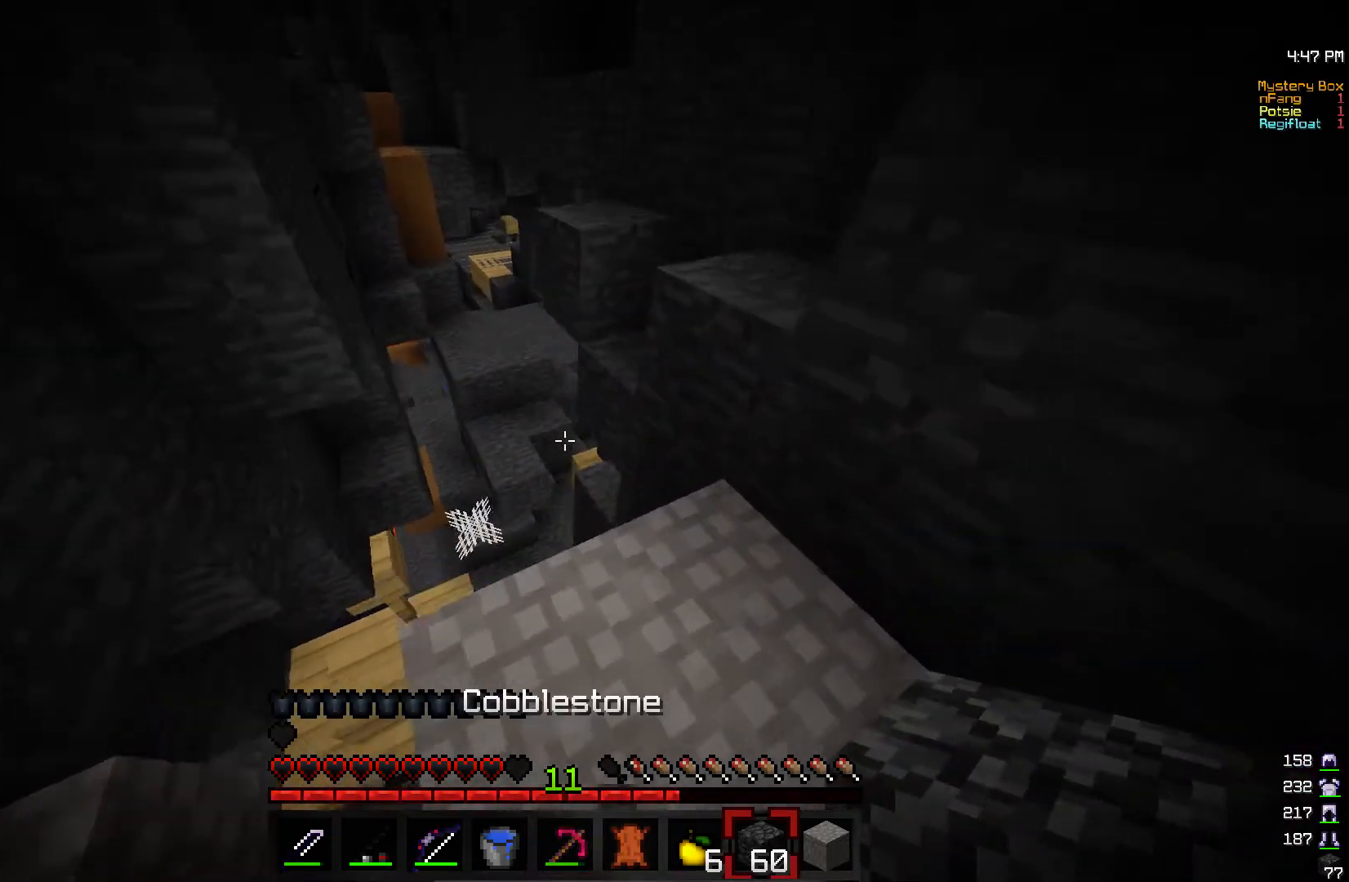
{"keys": [], "mouse": [], "events": [[33, "a", "up"], [33, "w", "up"], [200, "d", "down"], [333, "d", "up"], [400, "mouse_right", "down"], [483, "mouse_right", "up"]]}
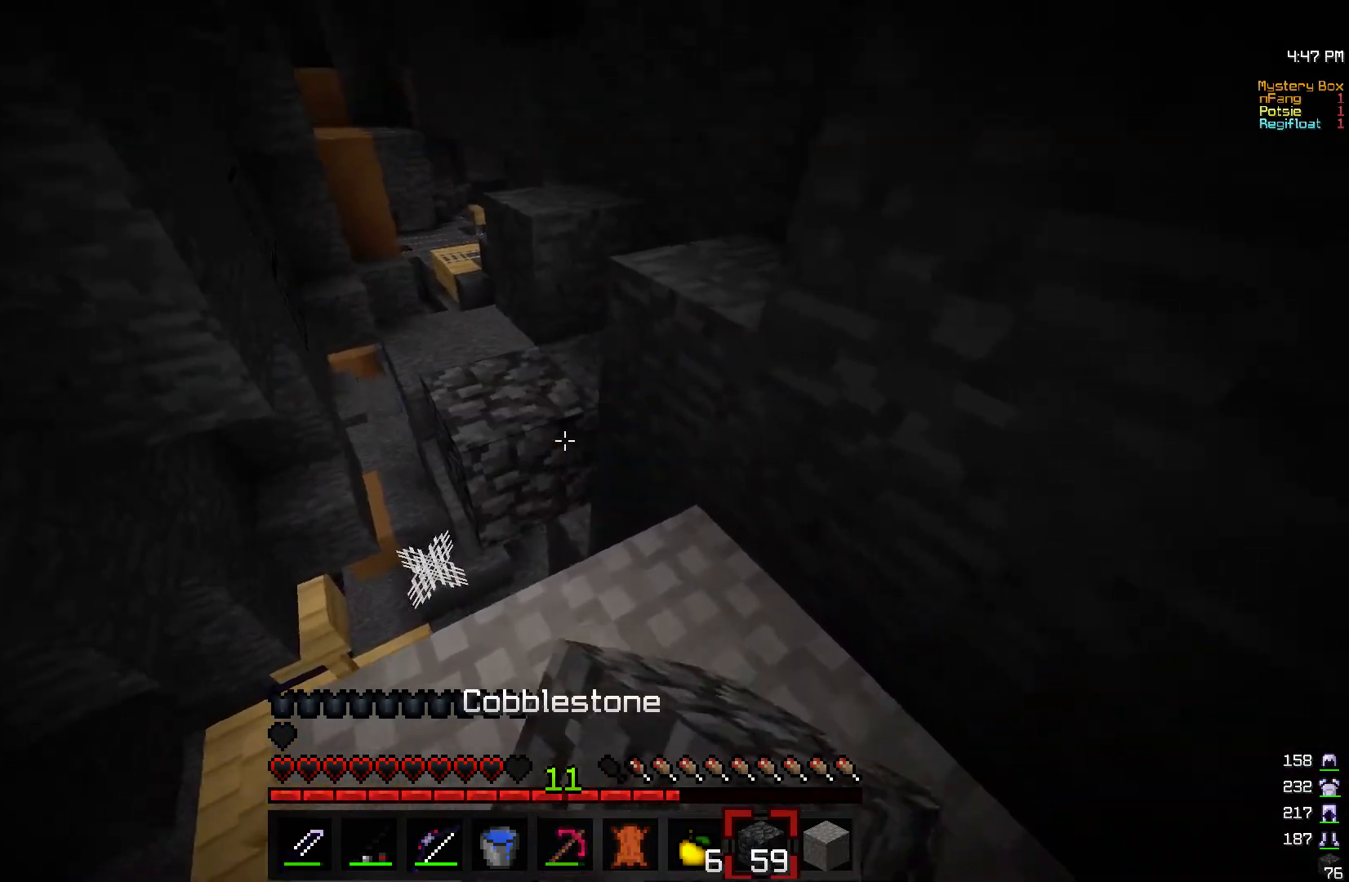
{"keys": ["d", "w"], "mouse": [], "events": [[200, "mouse_right", "down"], [333, "mouse_right", "up"], [350, "w", "down"], [450, "d", "down"]]}
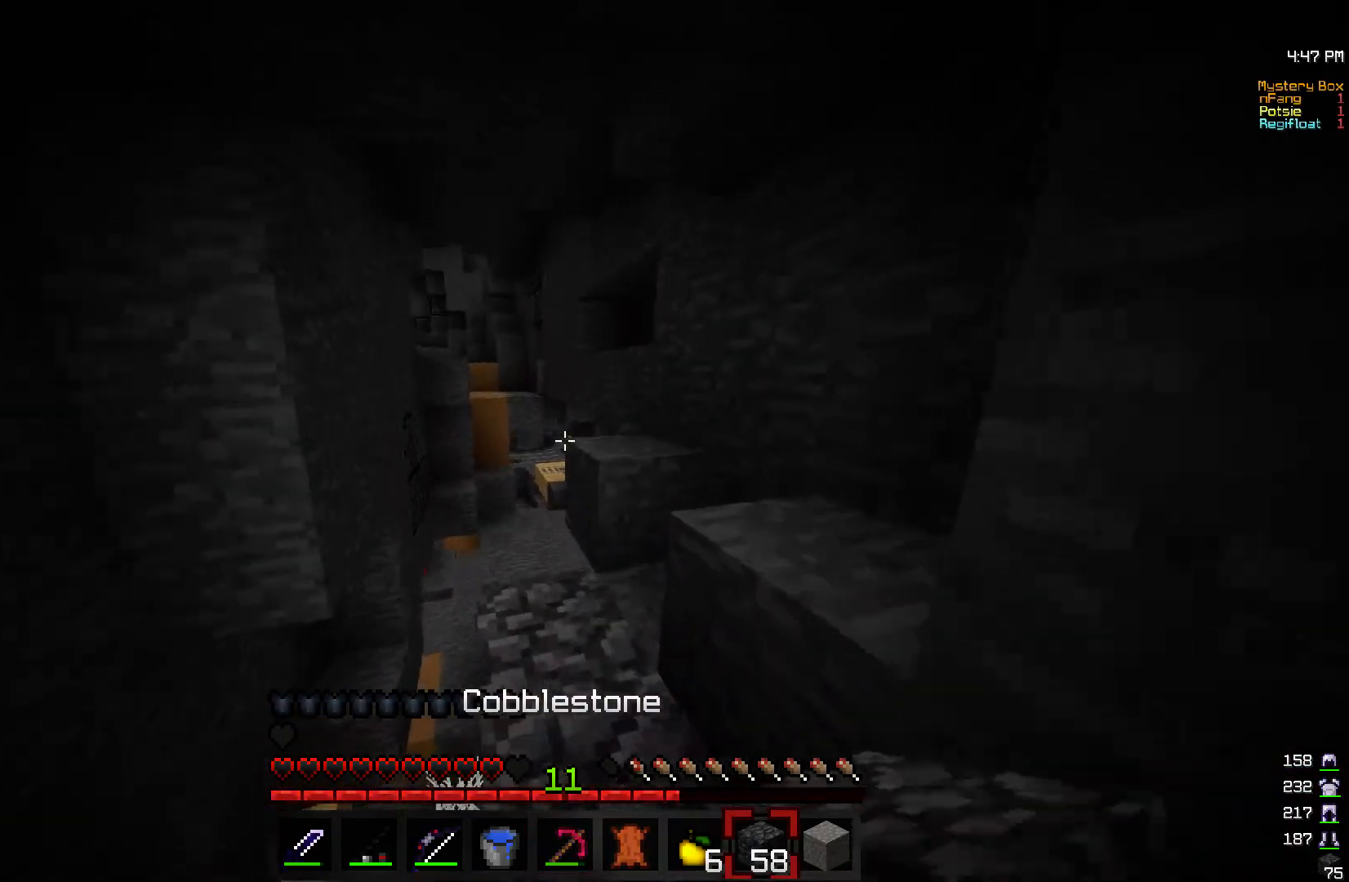
{"keys": ["a"], "mouse": [], "events": [[133, "d", "up"], [233, "w", "up"], [500, "a", "down"]]}
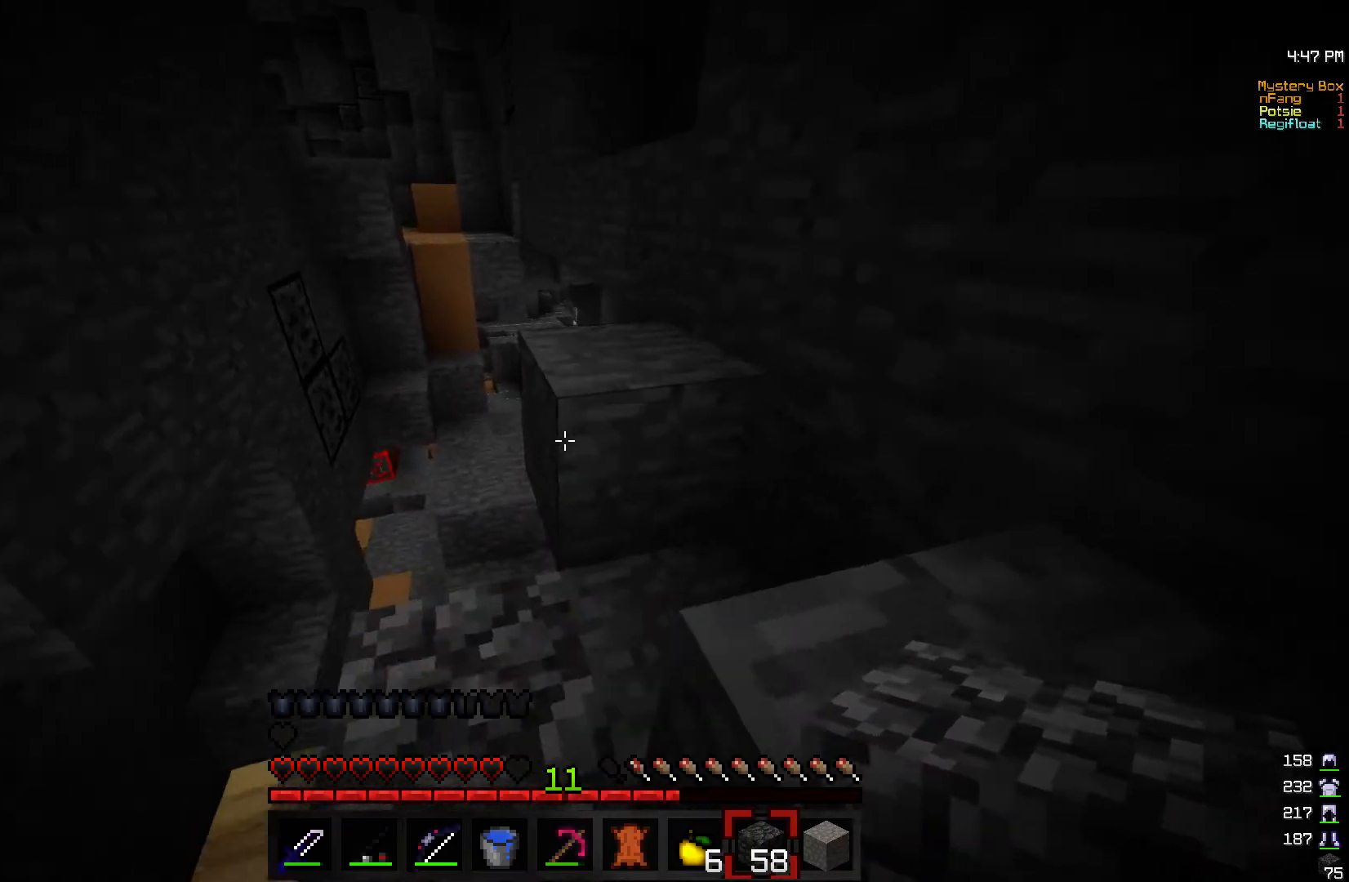
{"keys": ["d", "w"], "mouse": [], "events": [[133, "a", "up"], [300, "w", "down"], [500, "d", "down"]]}
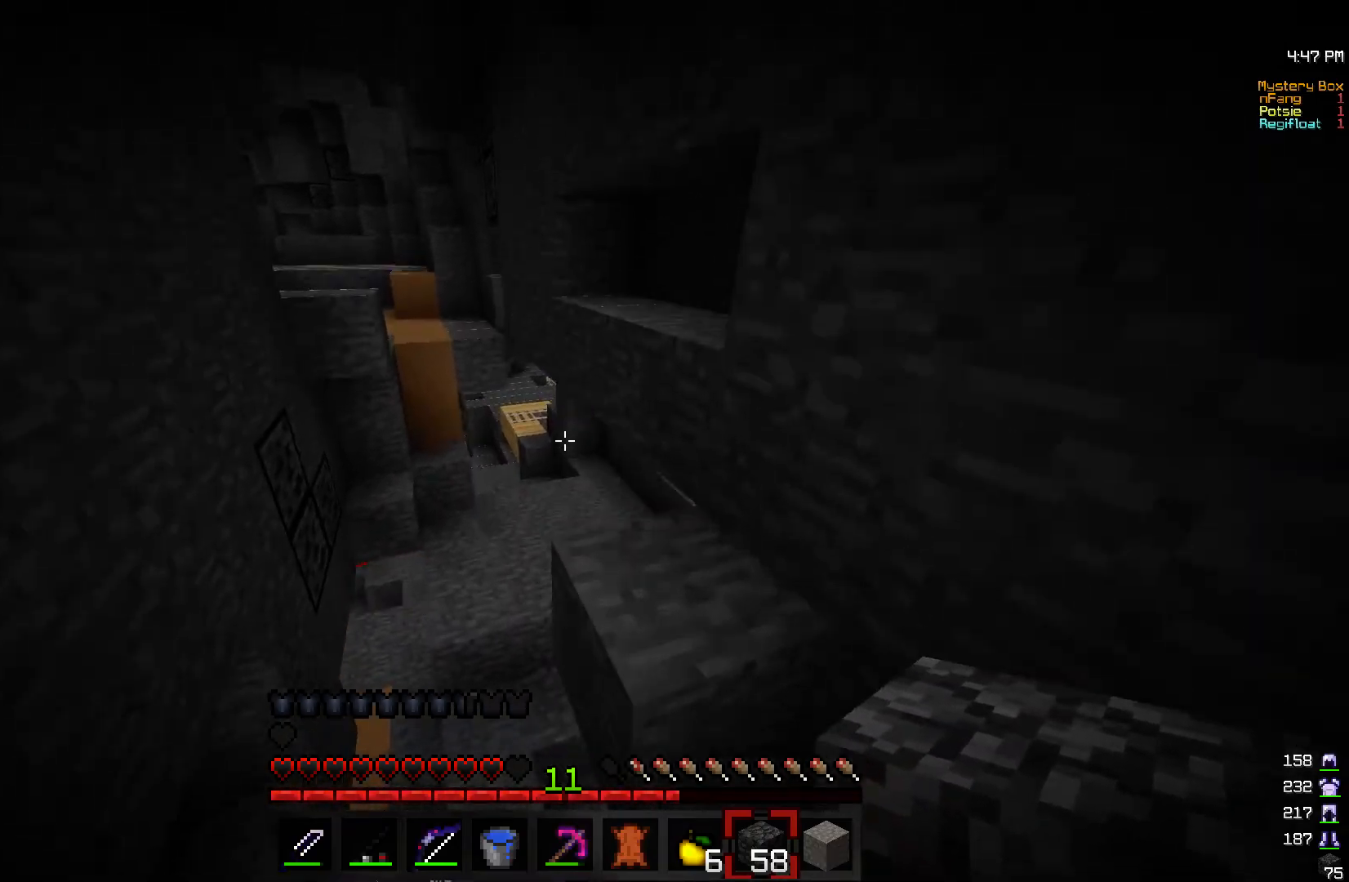
{"keys": ["d"], "mouse": [], "events": [[433, "w", "up"]]}
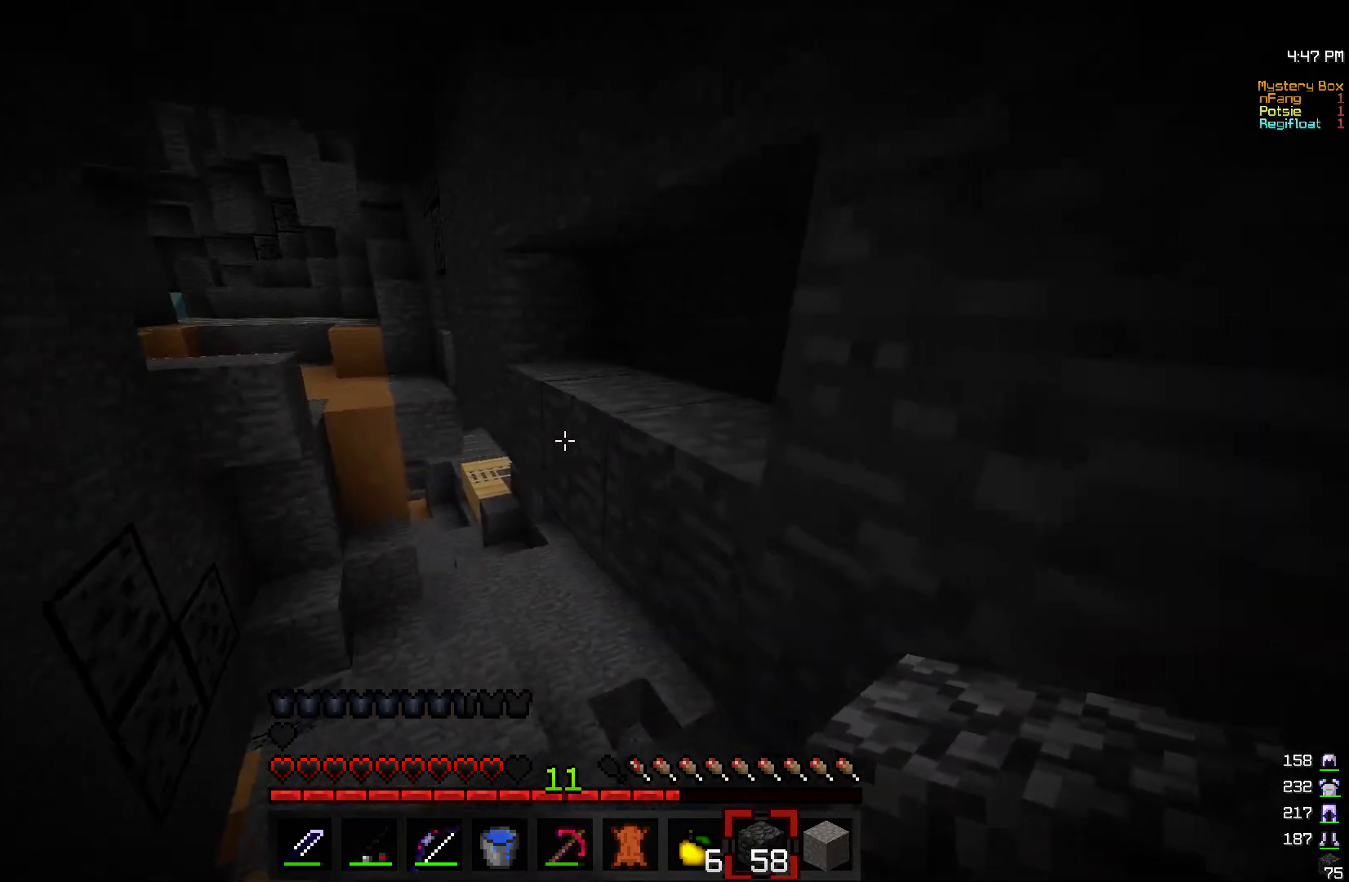
{"keys": ["w"], "mouse": [], "events": [[50, "a", "down"], [100, "mouse_right", "down"], [133, "a", "up"], [150, "s", "down"], [233, "mouse_right", "up"], [300, "mouse_right", "down"], [383, "s", "up"], [433, "mouse_right", "up"], [483, "d", "up"], [500, "w", "down"]]}
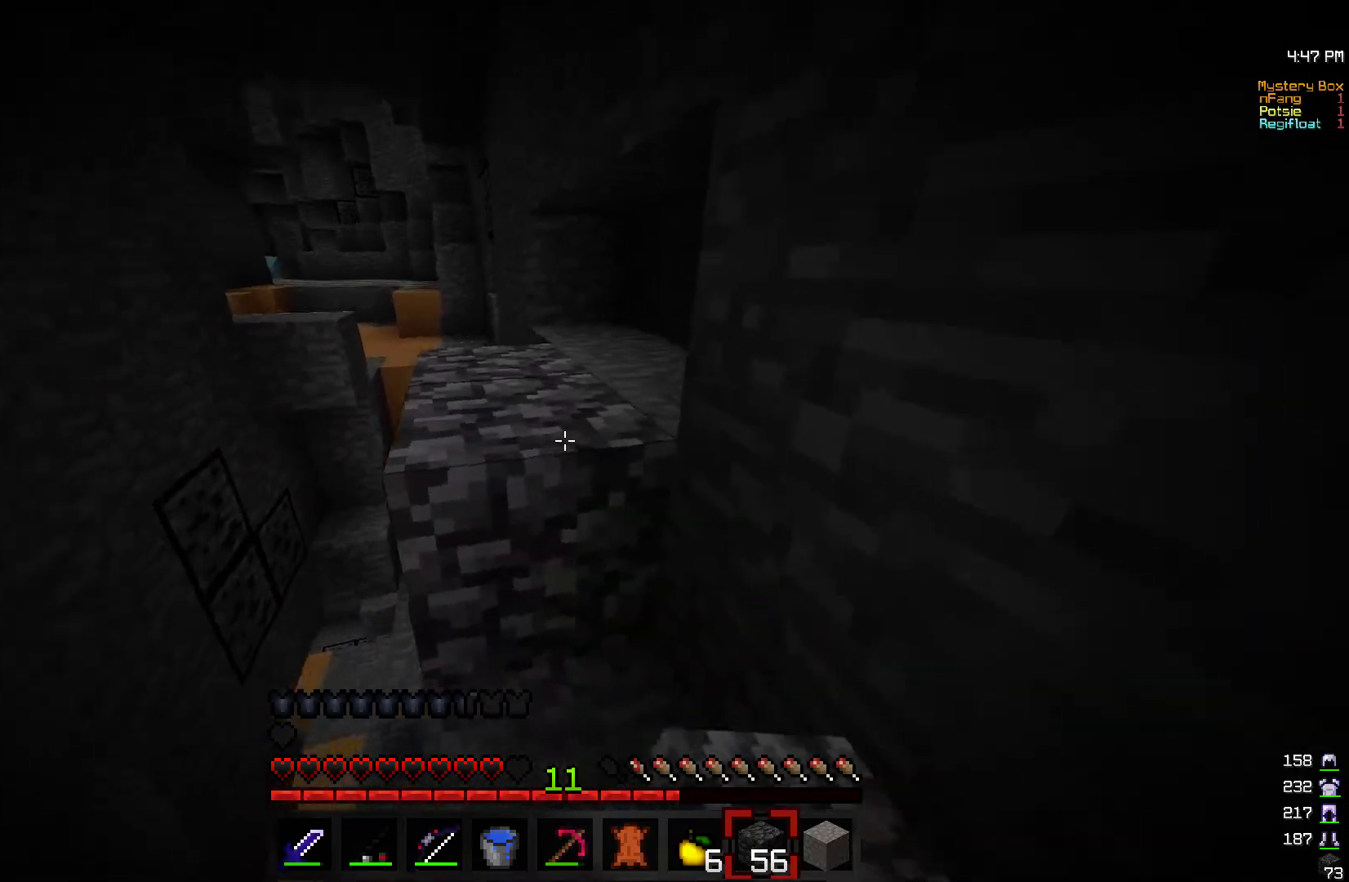
{"keys": ["d", "w"], "mouse": [], "events": [[450, "d", "down"]]}
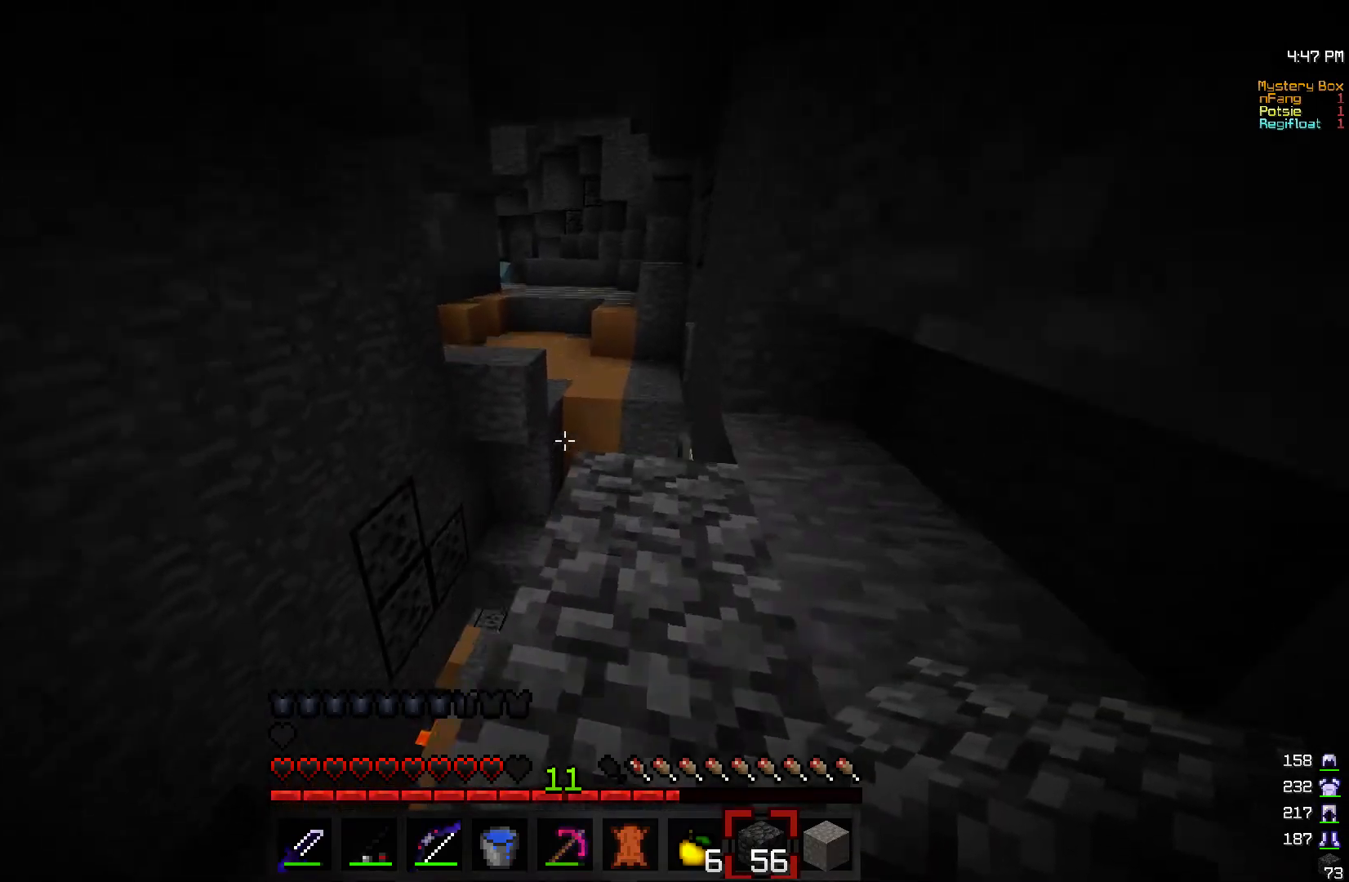
{"keys": ["w"], "mouse": [], "events": [[183, "d", "up"]]}
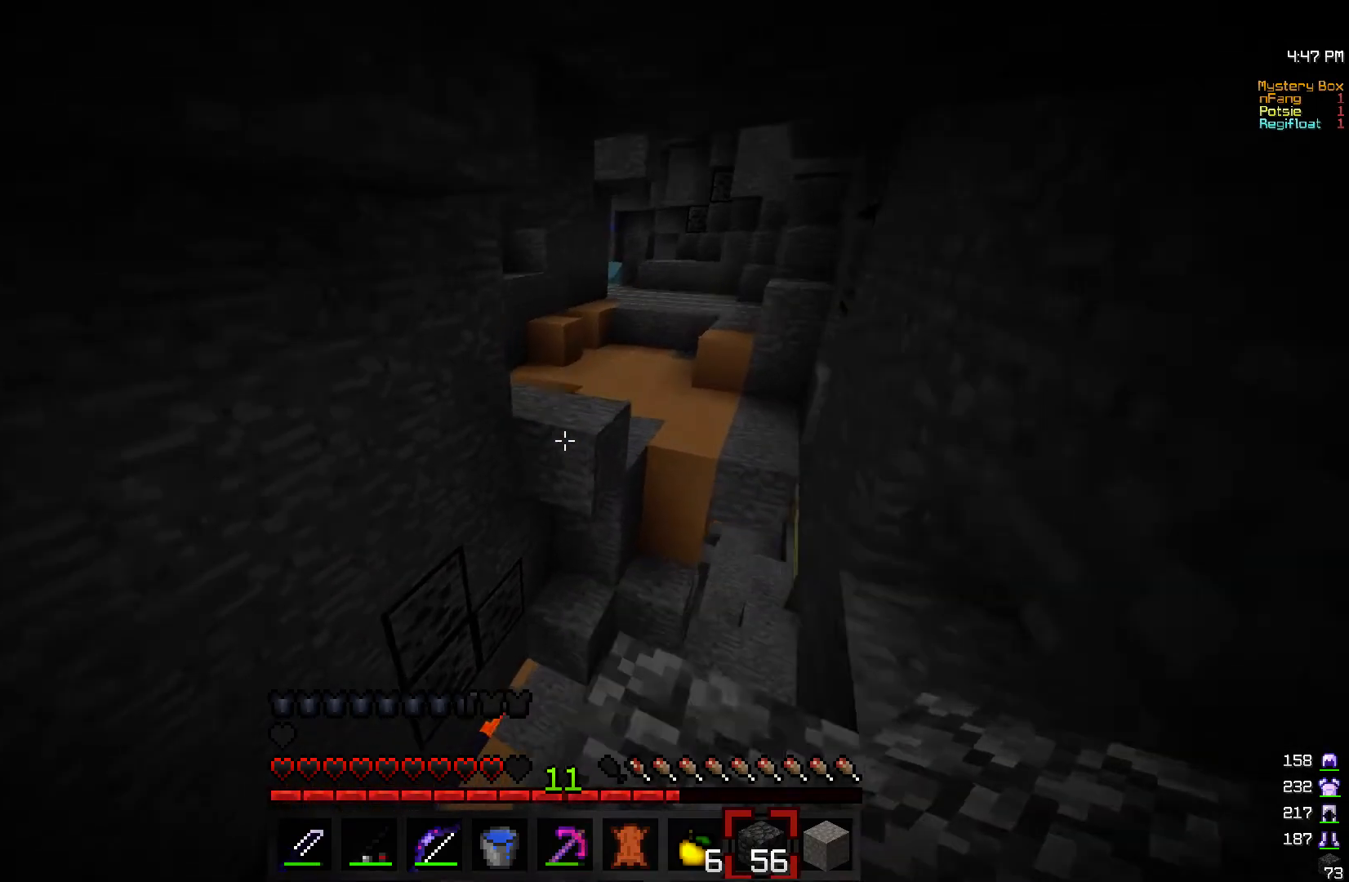
{"keys": [], "mouse": ["right"], "events": [[50, "d", "down"], [50, "mouse_right", "down"], [133, "mouse_right", "up"], [133, "w", "up"], [183, "d", "up"], [200, "mouse_right", "down"], [250, "d", "down"], [250, "s", "down"], [367, "mouse_right", "up"], [433, "s", "up"], [483, "d", "up"], [500, "mouse_right", "down"]]}
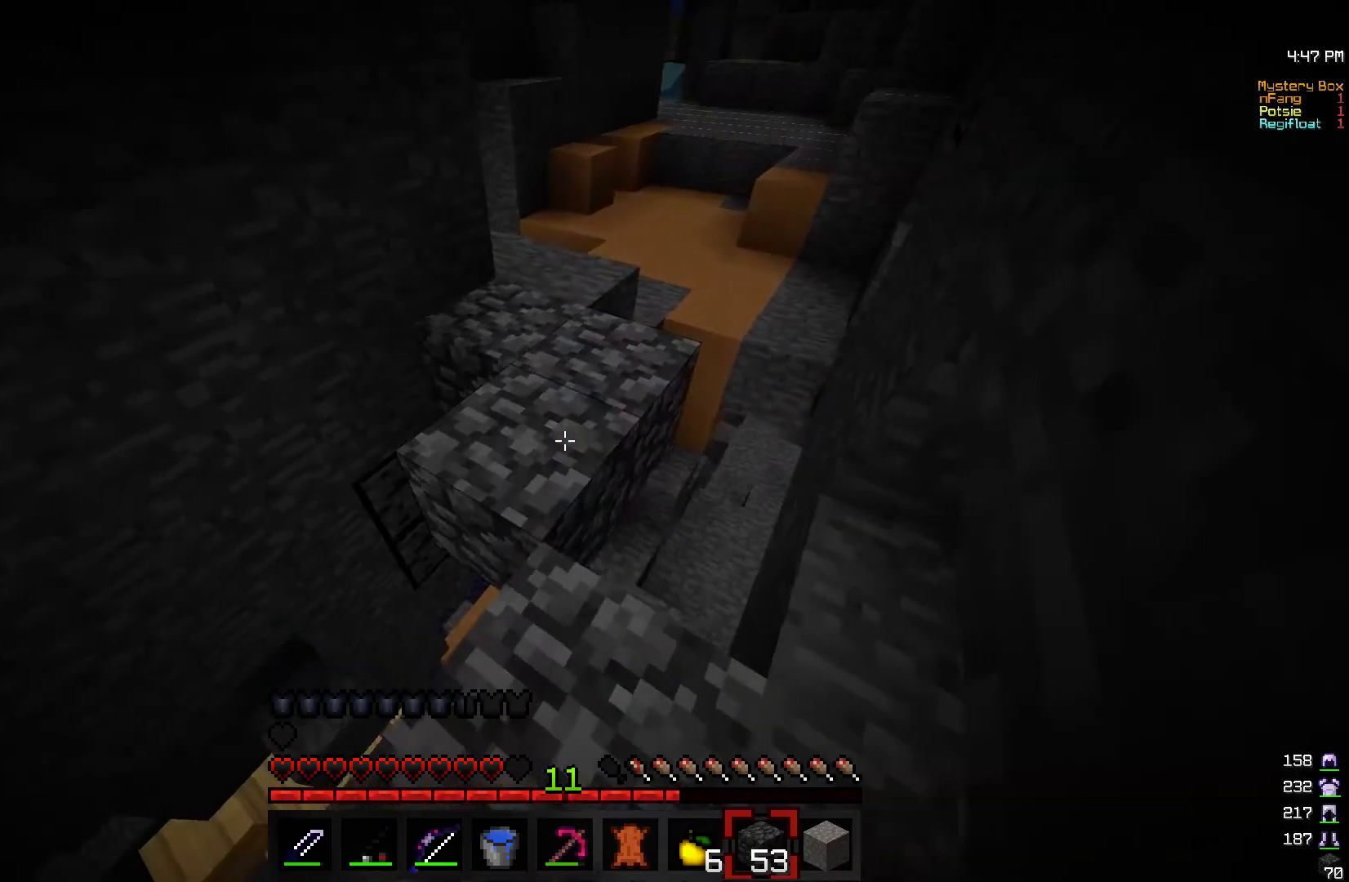
{"keys": ["w"], "mouse": [], "events": [[133, "mouse_right", "up"], [200, "w", "down"]]}
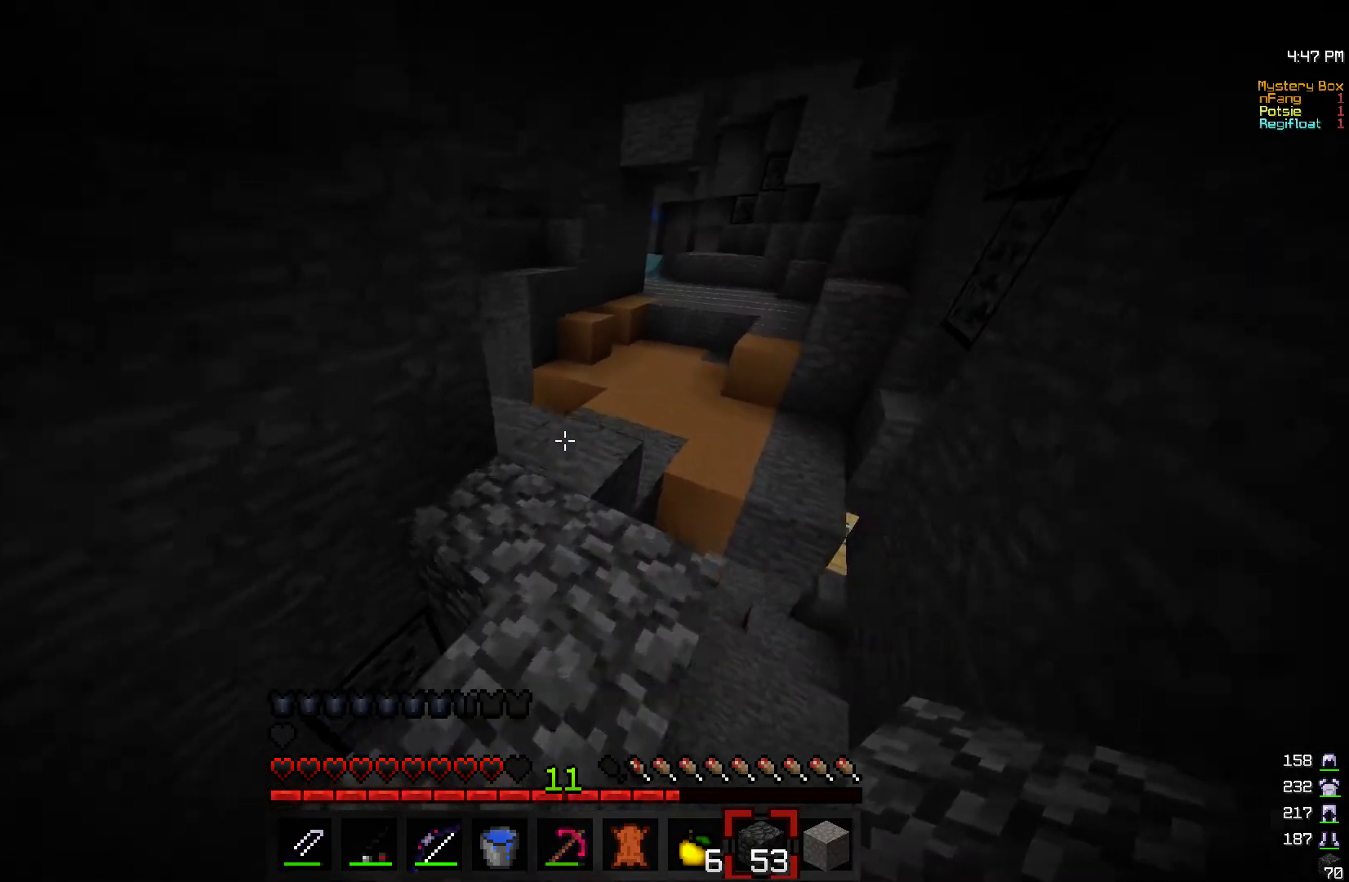
{"keys": ["d", "w"], "mouse": [], "events": [[300, "d", "down"]]}
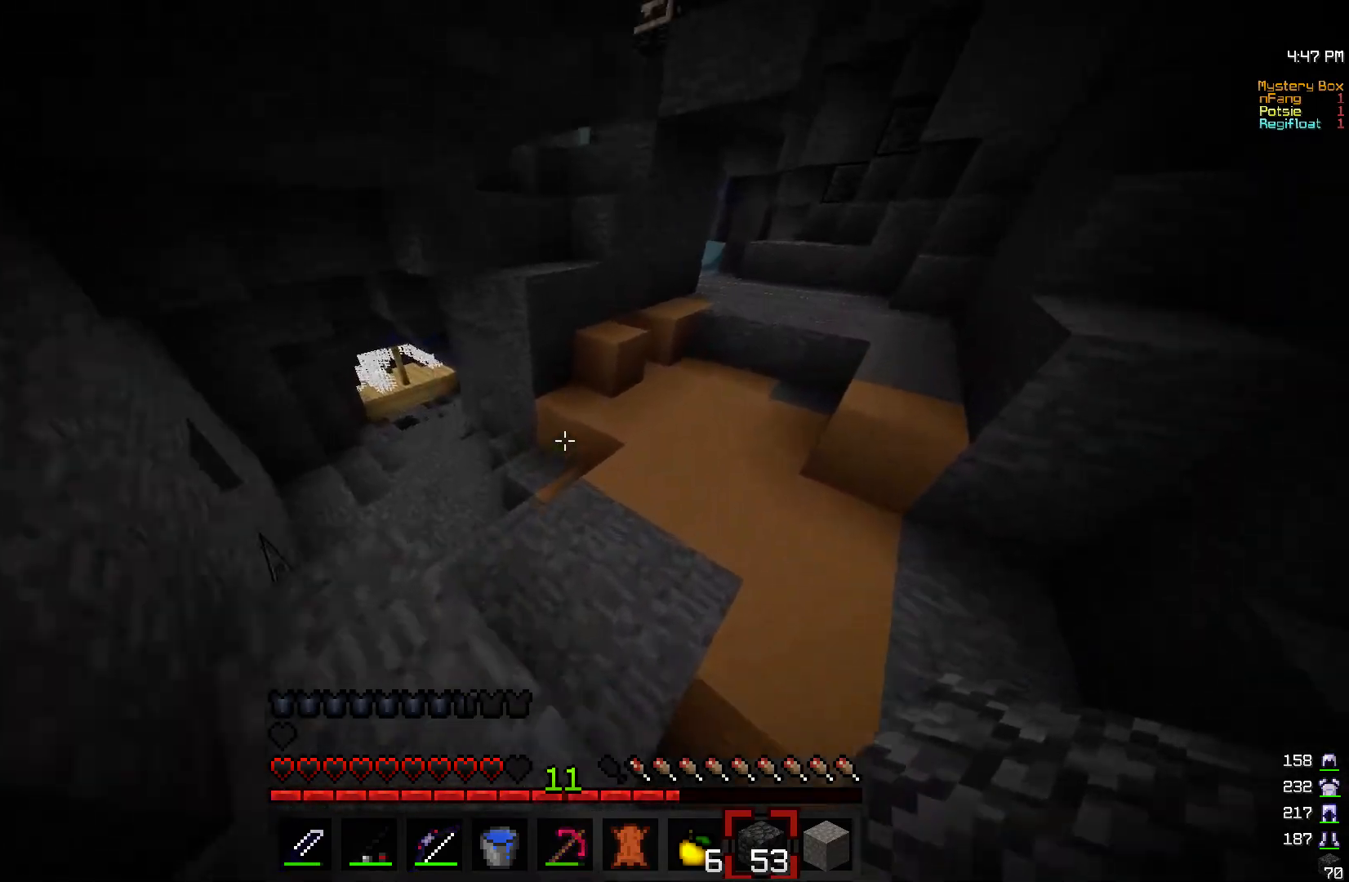
{"keys": ["d", "w"], "mouse": [], "events": [[233, "d", "up"], [400, "d", "down"]]}
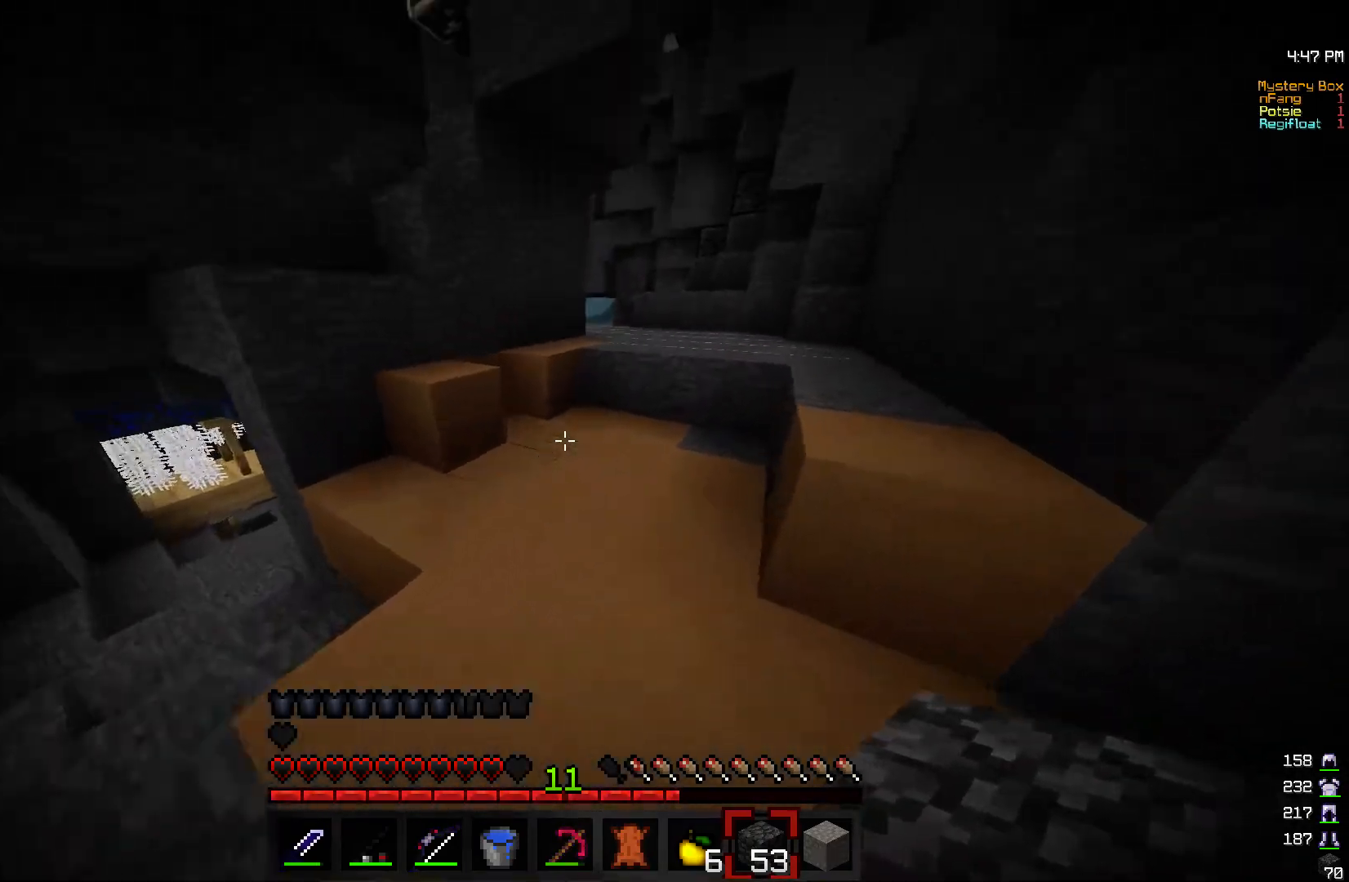
{"keys": ["w"], "mouse": [], "events": [[50, "d", "up"], [100, "d", "down"], [233, "d", "up"]]}
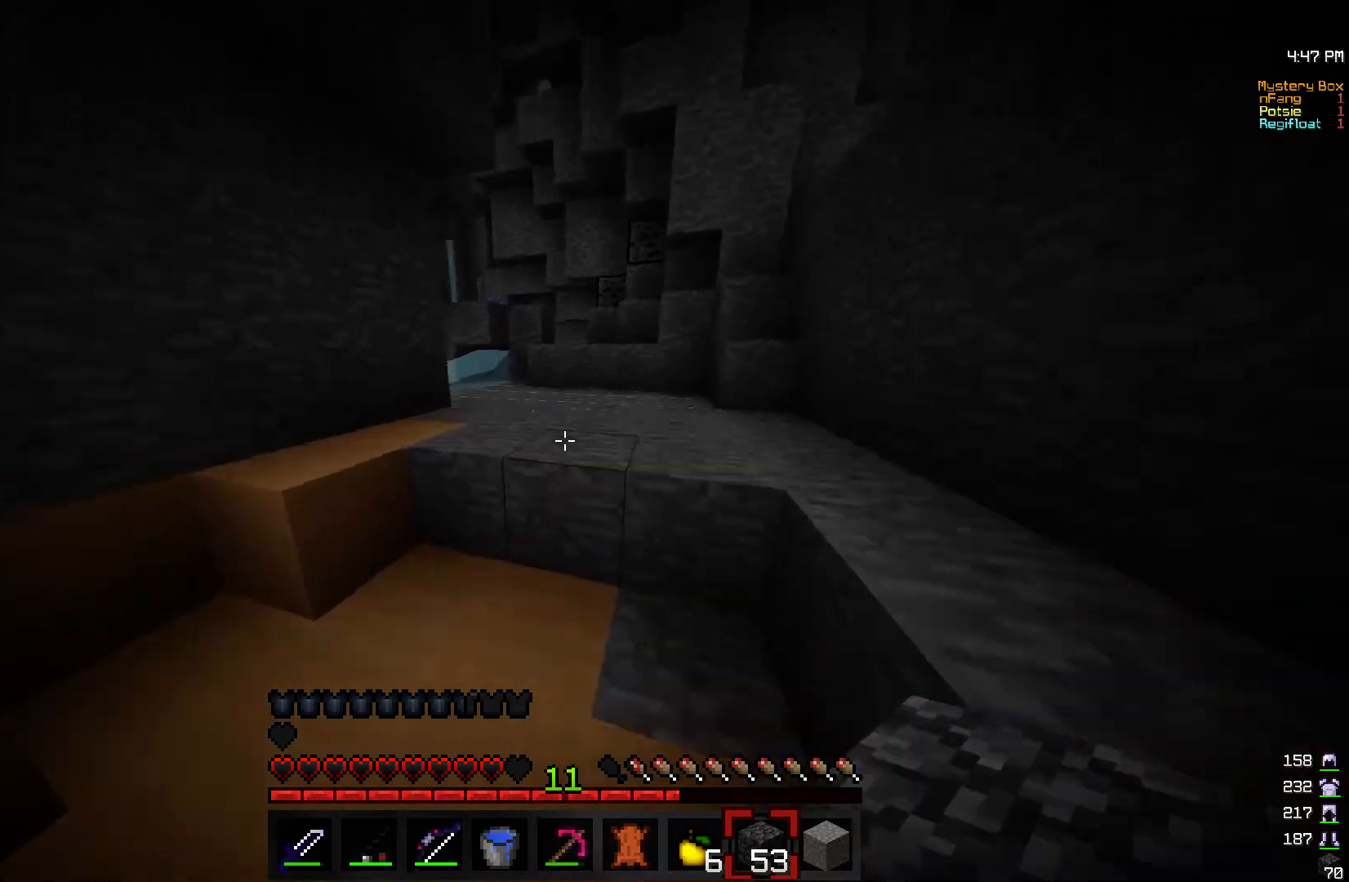
{"keys": ["w"], "mouse": [], "events": [[150, "d", "down"], [483, "d", "up"]]}